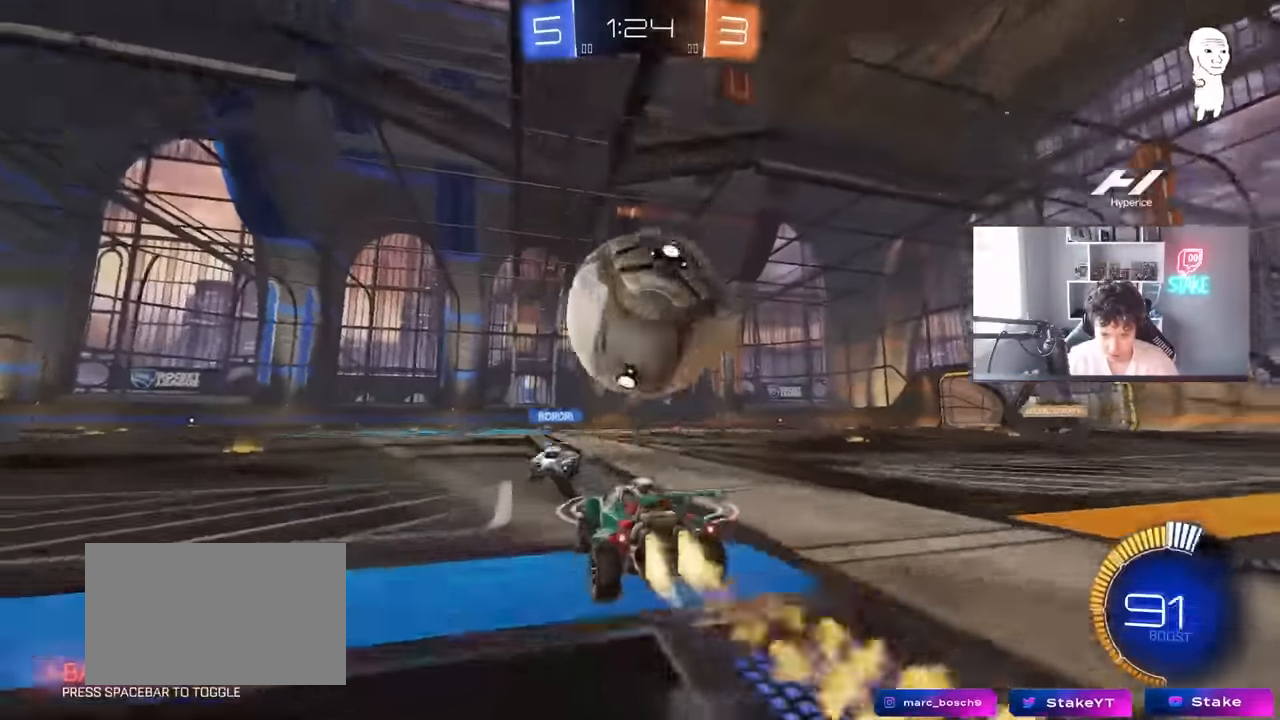
Gameplay with keyboard and mouse; each line is a JSON object with the keys and mouse buttons held at the frame after it. "events" lists presses ("down") and releases ("up") of "1", "2", "3", "4", "5", "a", "alt", "c", "caps_lock", "ctrl", "d", "e", "f", "g", "q", "r", "s", "shift", "space", "t", "tab", "v", "w", "x", "z", "mouse_left", "mouse_wheel" and "mouse_right" between this image and that frame as [ms after this image, input, new state], when the widget could be followed in between. "mouse_left", "mouse_wheel", "mouse_right" = the "left", "wheel", "right" buttons of the "mouse" list. No other keys are recorded. "wheel" means that the mouse wheel is clicked or scrolled. "mouse_move" is the direction in which the mouse moves at that frame (one of eight, or "still"), when it could be read.
{"keys": ["d"], "mouse": [], "mouse_move": "still", "events": [[17, "a", "down"], [17, "d", "up"], [117, "a", "up"], [117, "d", "down"], [300, "d", "up"], [300, "mouse_left", "up"], [384, "w", "up"], [434, "d", "down"]]}
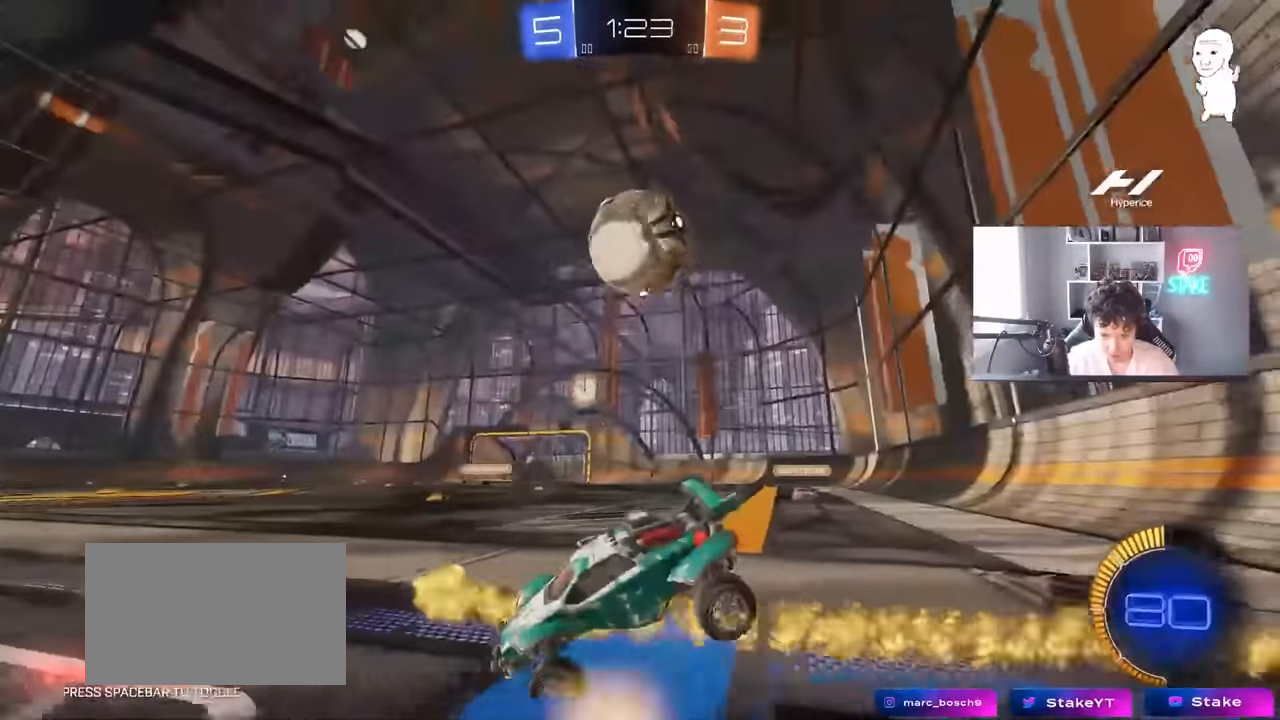
{"keys": ["d", "s"], "mouse": [], "mouse_move": "still", "events": [[84, "s", "down"]]}
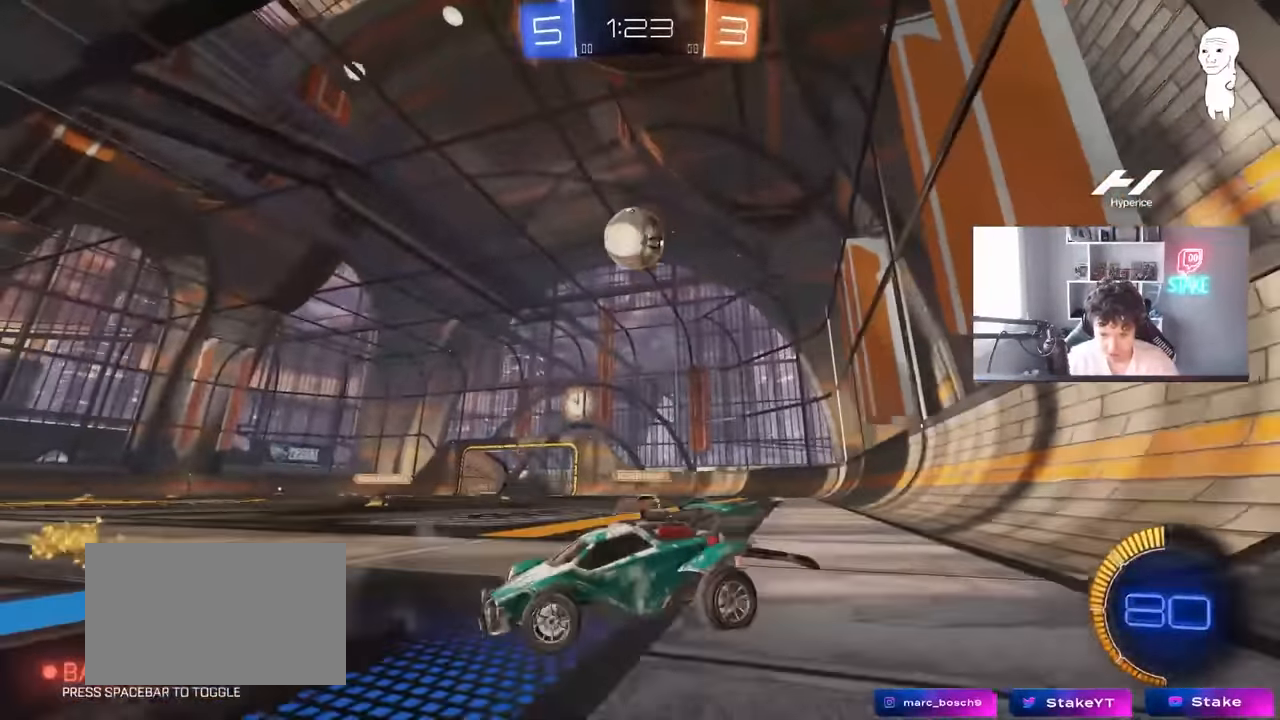
{"keys": ["d", "shift"], "mouse": ["right"], "mouse_move": "still", "events": [[150, "d", "up"], [150, "mouse_right", "down"], [234, "mouse_right", "up"], [284, "mouse_right", "down"], [467, "d", "down"], [467, "s", "up"], [467, "shift", "down"]]}
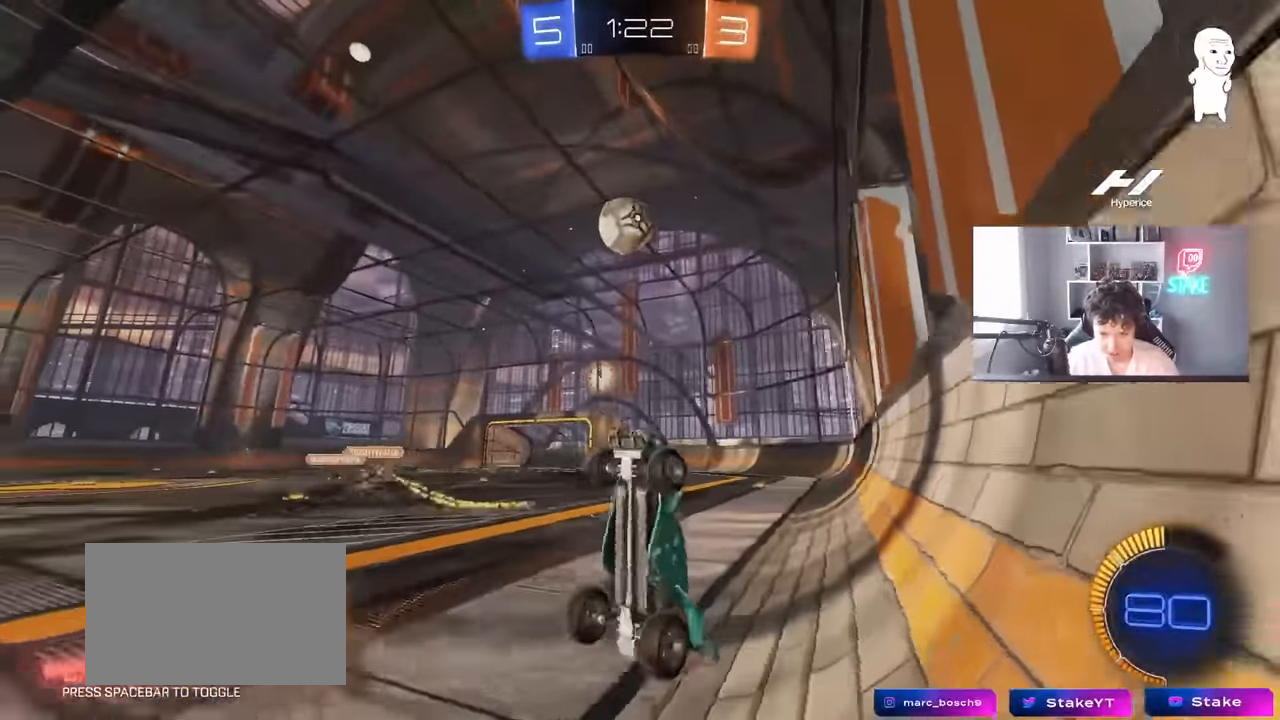
{"keys": ["shift", "w"], "mouse": [], "mouse_move": "still", "events": [[17, "mouse_left", "down"], [17, "mouse_right", "up"], [67, "w", "down"], [384, "d", "up"], [484, "mouse_left", "up"]]}
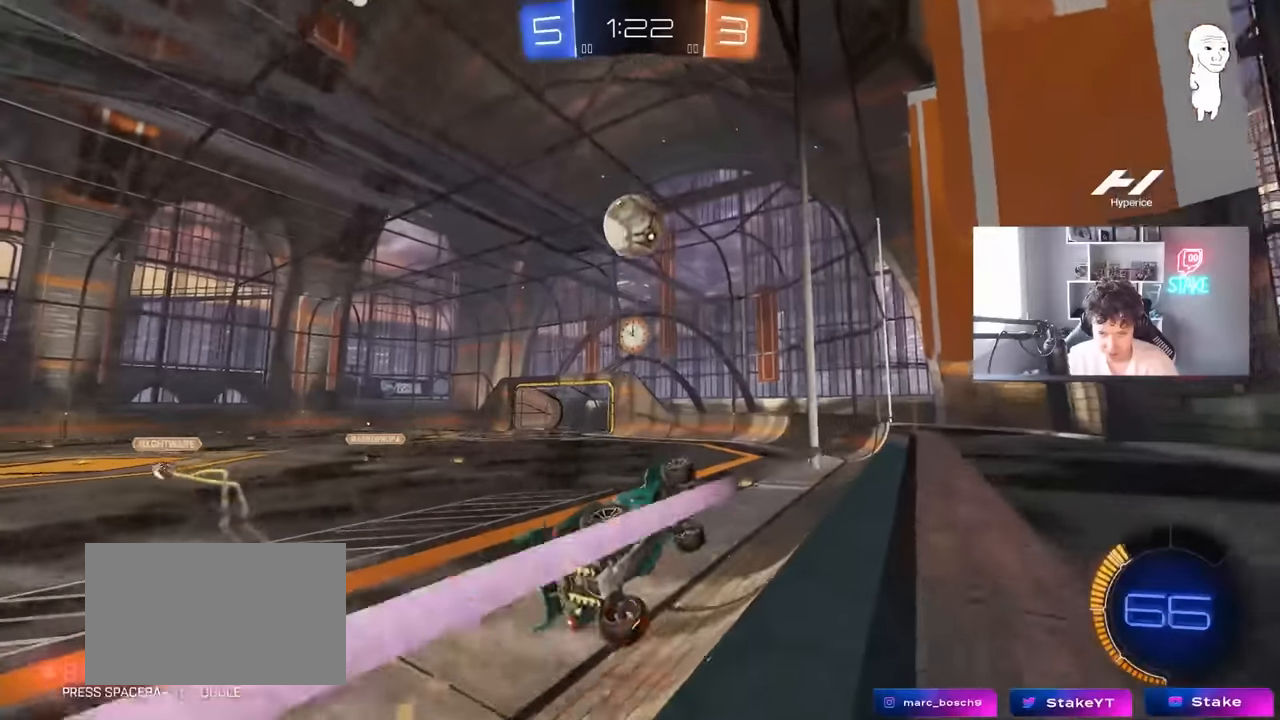
{"keys": ["w"], "mouse": ["left"], "mouse_move": "still", "events": [[34, "a", "down"], [34, "shift", "up"], [84, "mouse_left", "down"], [117, "a", "up"]]}
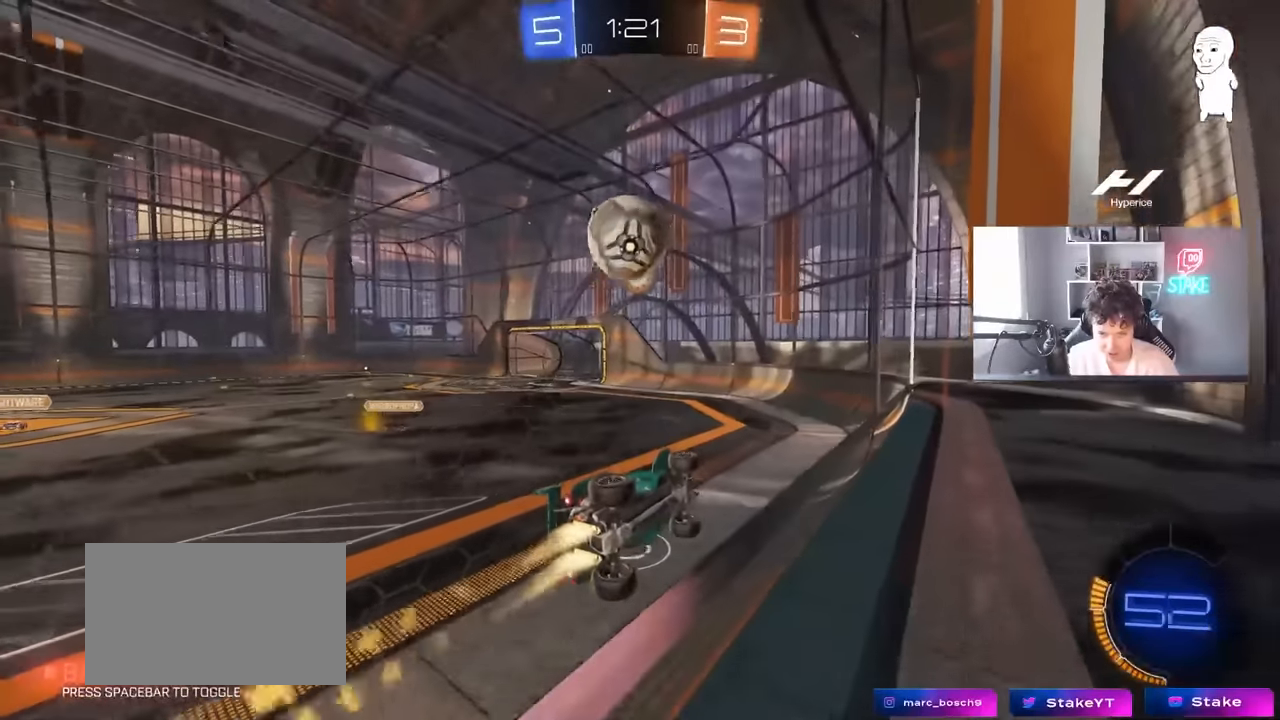
{"keys": ["a", "w"], "mouse": [], "mouse_move": "still", "events": [[134, "mouse_left", "up"], [234, "a", "down"], [234, "shift", "down"], [417, "shift", "up"]]}
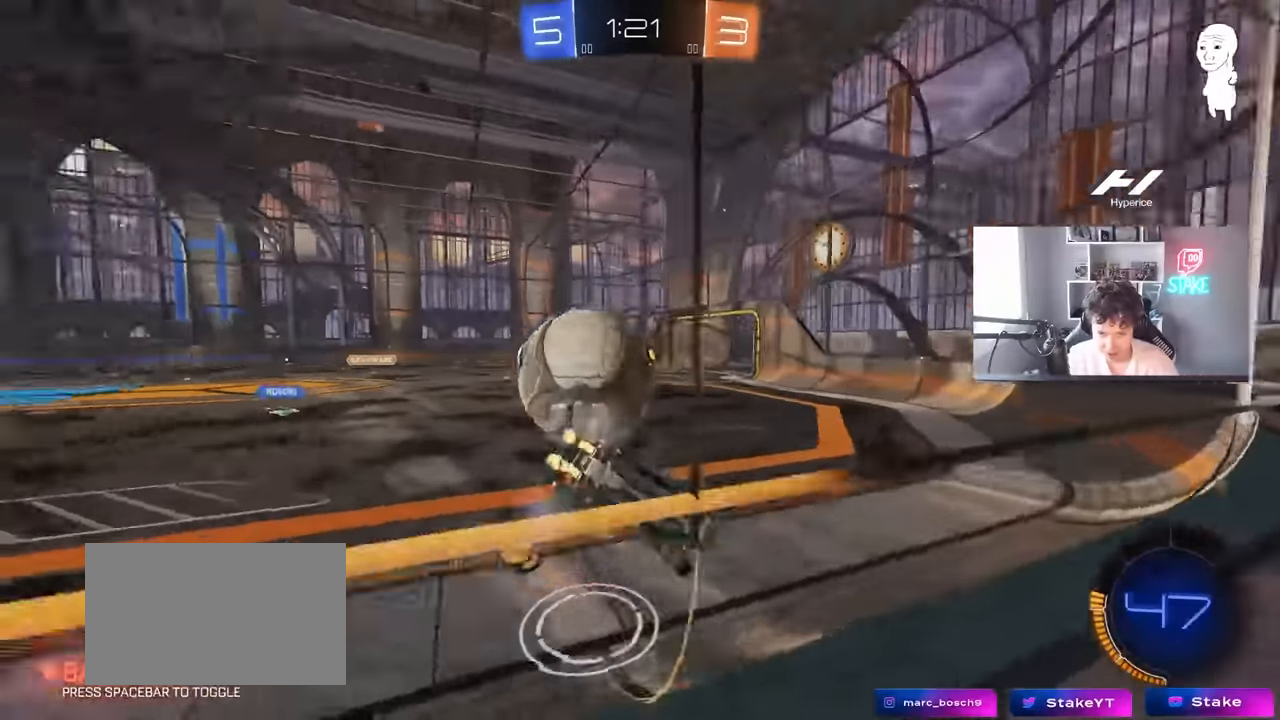
{"keys": ["a", "w"], "mouse": [], "mouse_move": "still", "events": [[17, "mouse_left", "down"], [467, "mouse_left", "up"]]}
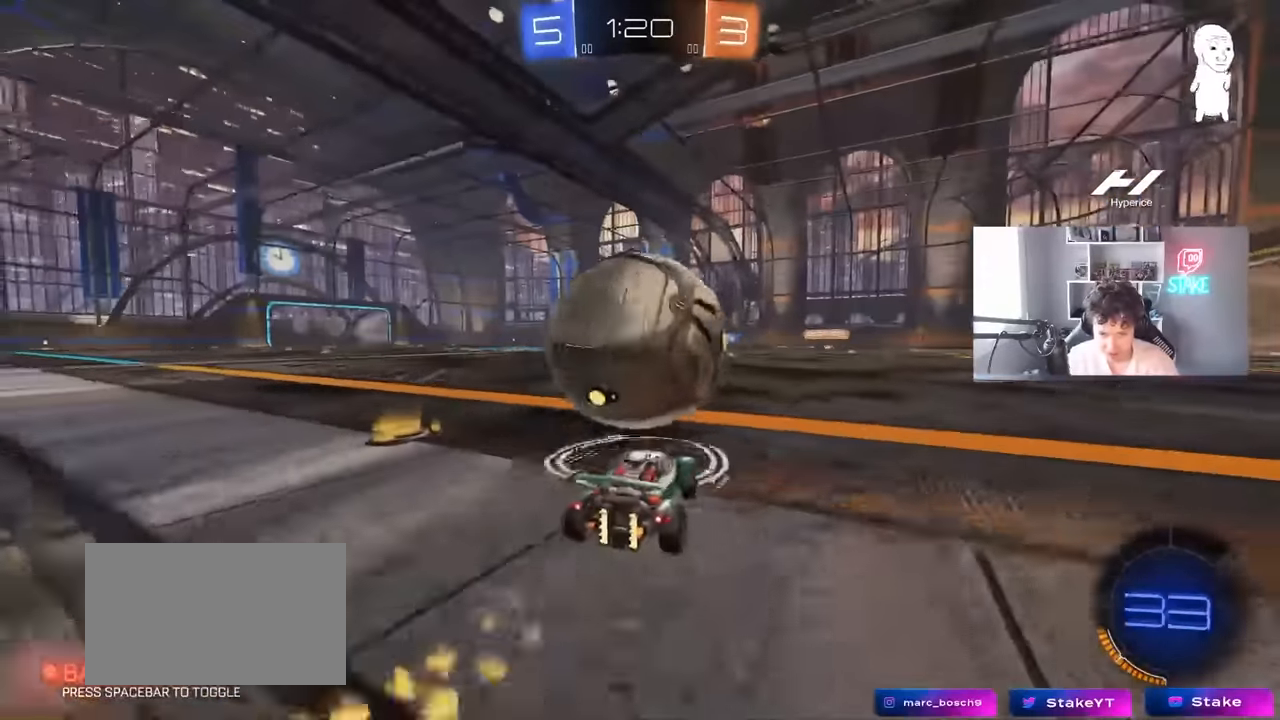
{"keys": ["d", "w"], "mouse": ["left"], "mouse_move": "still", "events": [[84, "mouse_left", "down"], [134, "a", "up"], [134, "d", "down"], [267, "d", "up"], [317, "a", "down"], [367, "a", "up"], [450, "d", "down"]]}
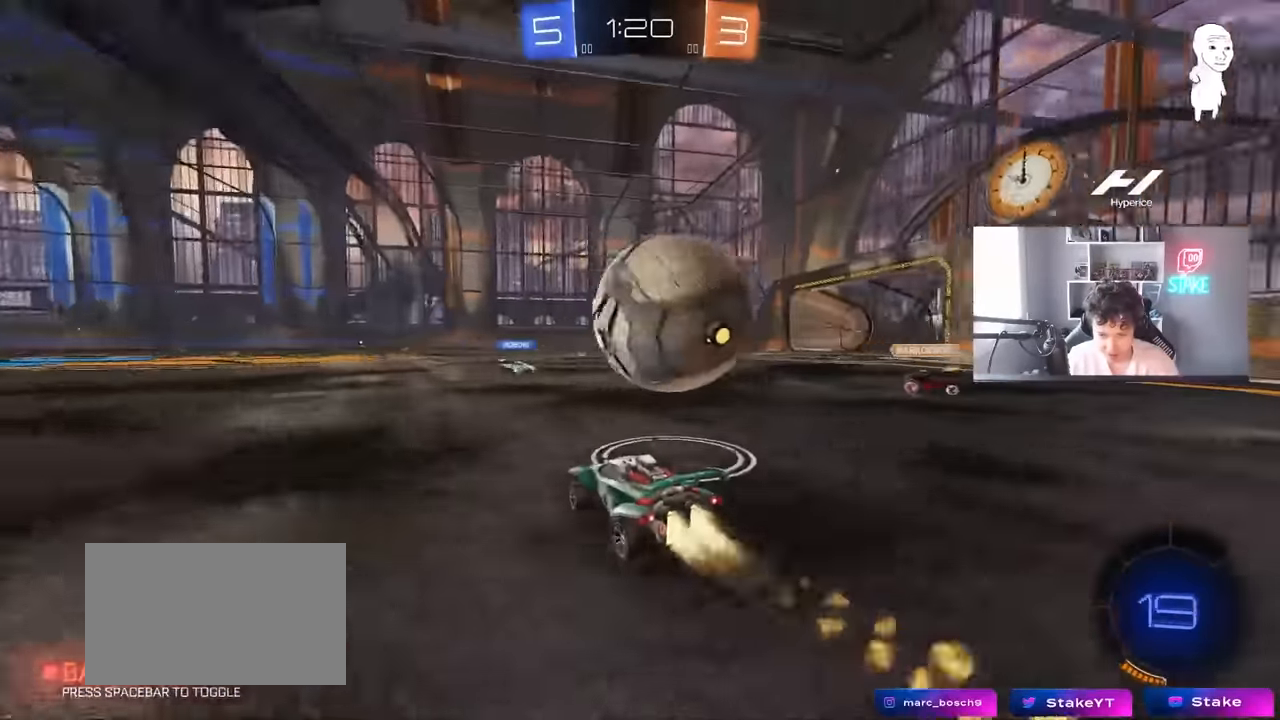
{"keys": [], "mouse": ["left", "right"], "mouse_move": "down-left", "events": [[134, "mouse_left", "up"], [184, "w", "up"], [234, "d", "up"], [234, "w", "down"], [334, "d", "down"], [367, "d", "up"], [367, "mouse_left", "down"], [417, "mouse_right", "down"], [417, "w", "up"]]}
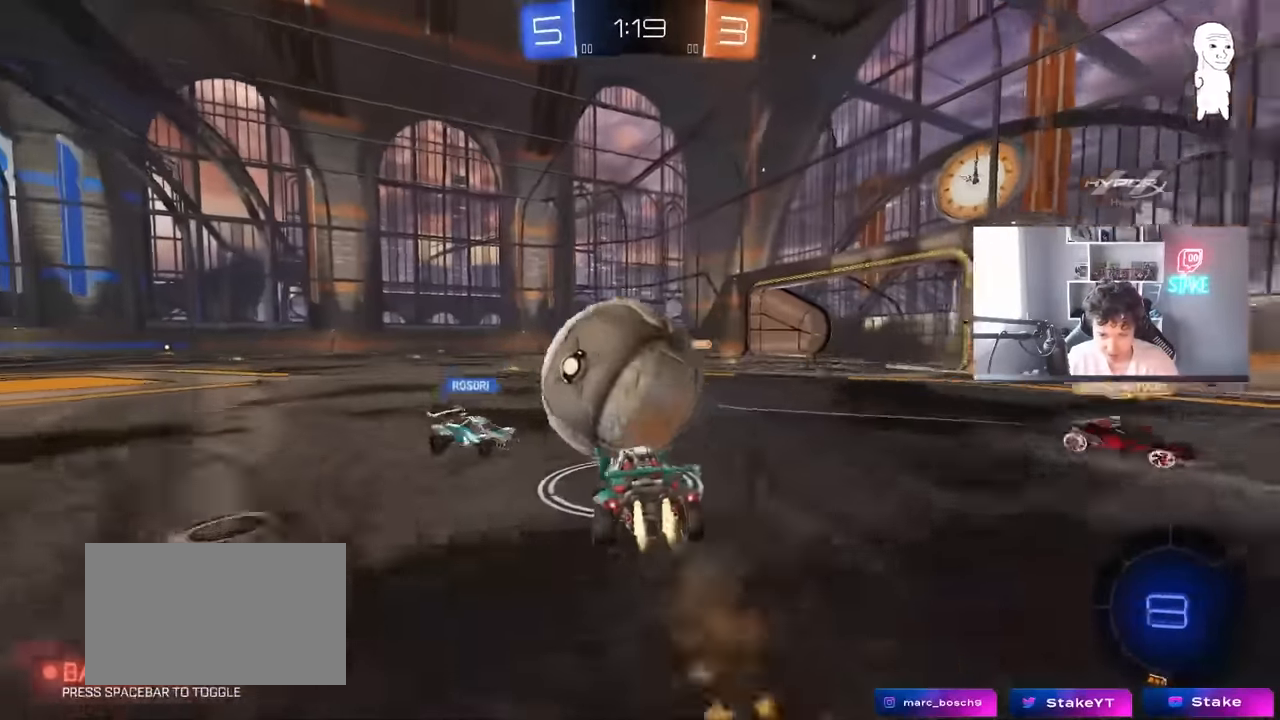
{"keys": ["a", "s", "shift"], "mouse": [], "mouse_move": "still", "events": [[17, "a", "down"], [17, "mouse_right", "up"], [17, "shift", "down"], [17, "w", "down"], [117, "mouse_right", "down"], [150, "s", "down"], [150, "w", "up"], [250, "mouse_right", "up"], [300, "mouse_left", "up"], [350, "s", "up"], [484, "s", "down"]]}
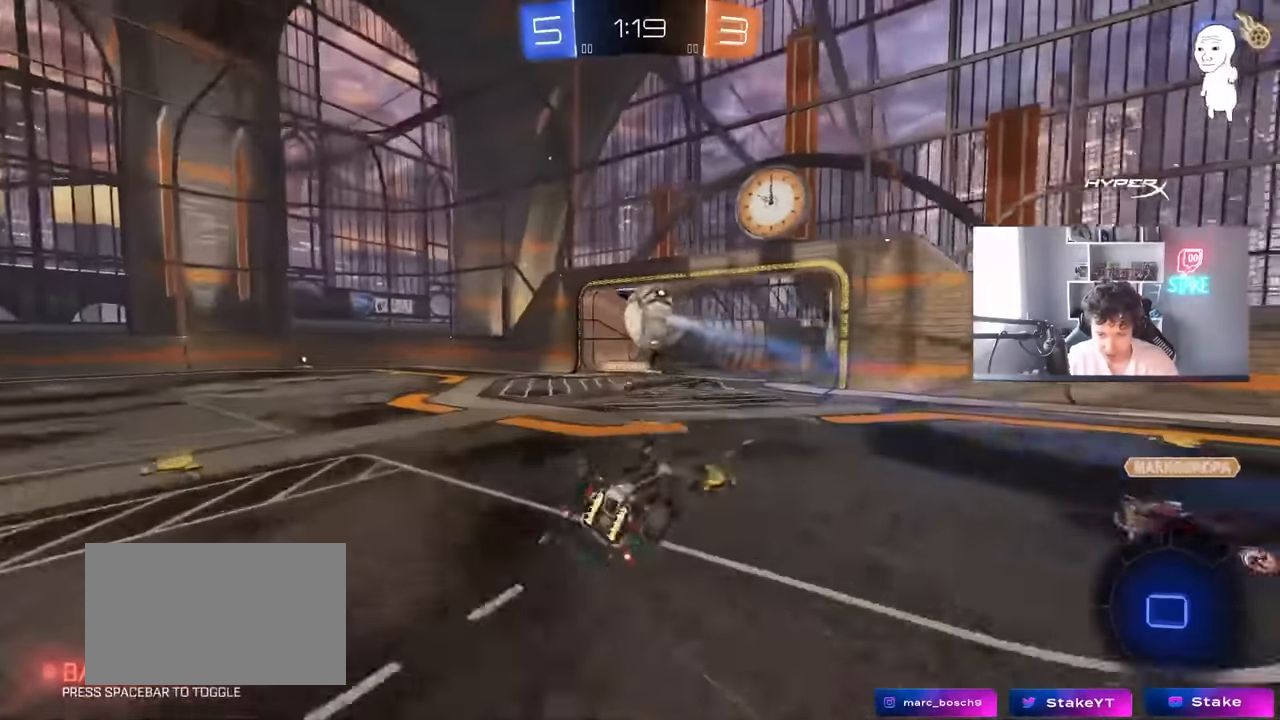
{"keys": [], "mouse": [], "mouse_move": "still", "events": [[84, "s", "up"], [217, "w", "down"], [350, "w", "up"], [400, "shift", "up"], [450, "a", "up"]]}
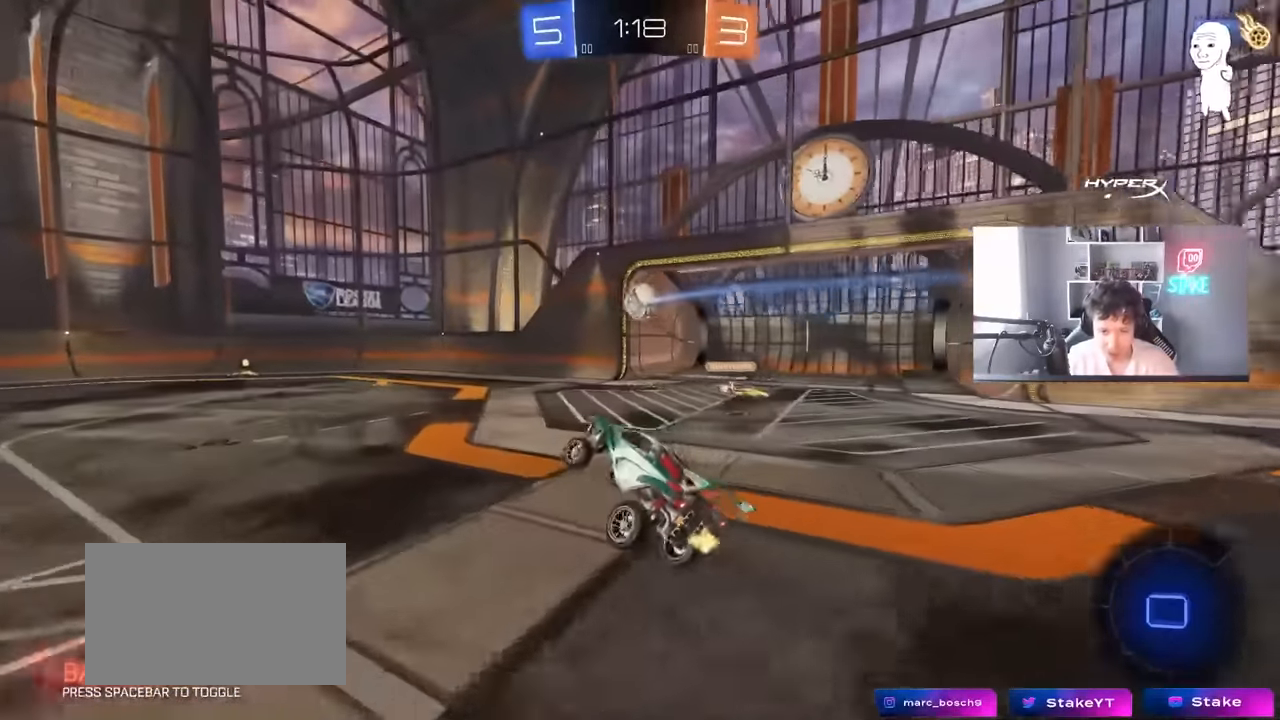
{"keys": ["a", "s"], "mouse": [], "mouse_move": "still", "events": [[134, "a", "down"], [284, "w", "down"], [334, "d", "down"], [334, "w", "up"], [367, "d", "up"], [367, "s", "down"]]}
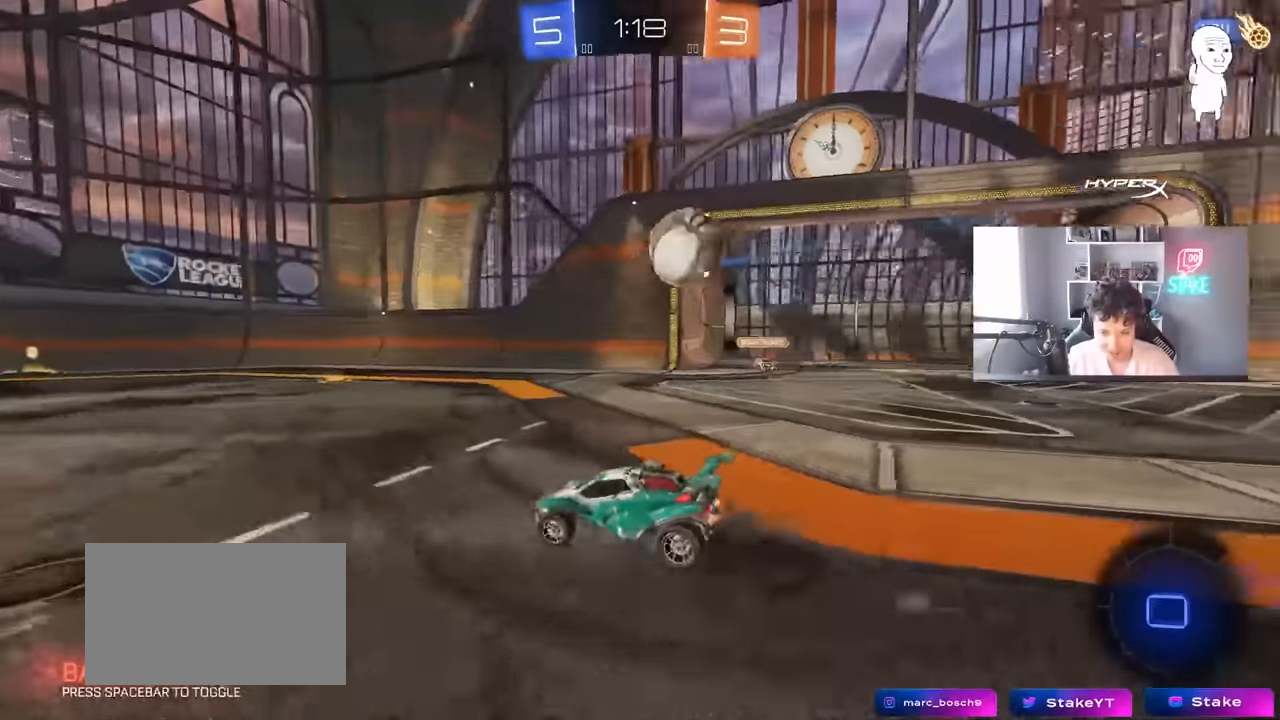
{"keys": ["a", "w"], "mouse": [], "mouse_move": "still", "events": [[17, "s", "up"], [117, "w", "down"]]}
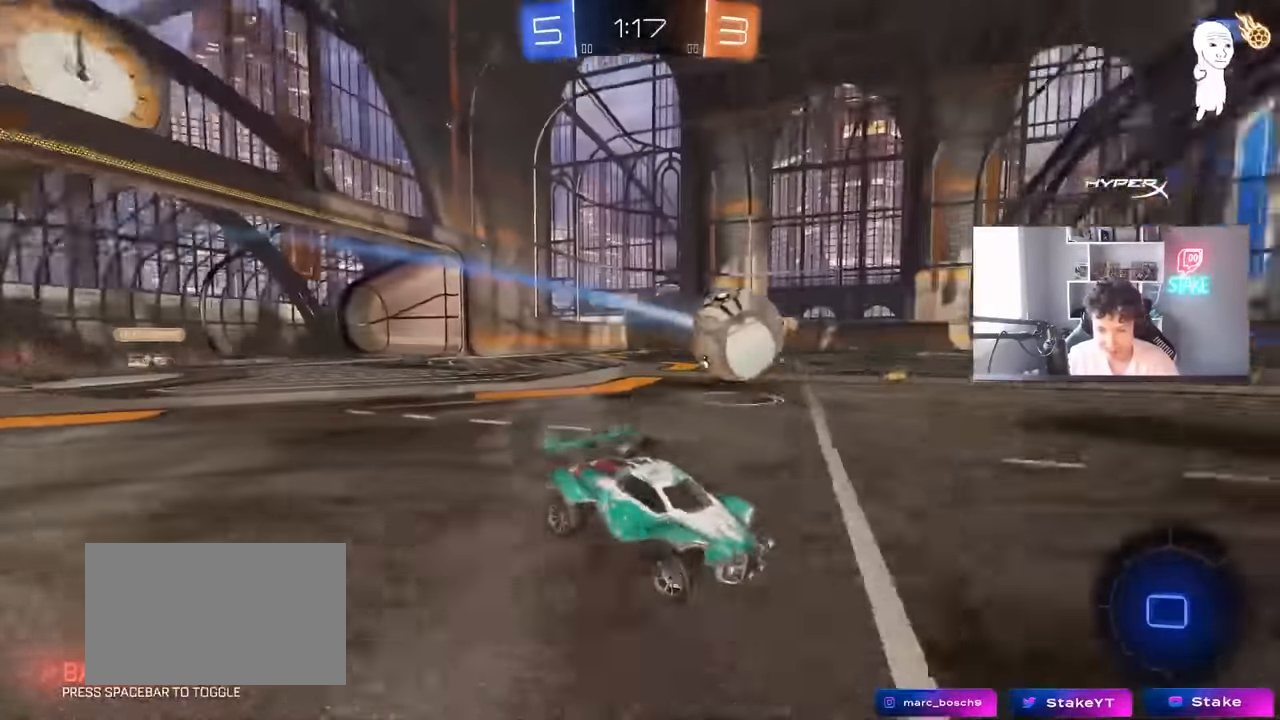
{"keys": ["d", "w"], "mouse": ["left"], "mouse_move": "still", "events": [[267, "a", "up"], [317, "mouse_left", "down"], [500, "d", "down"]]}
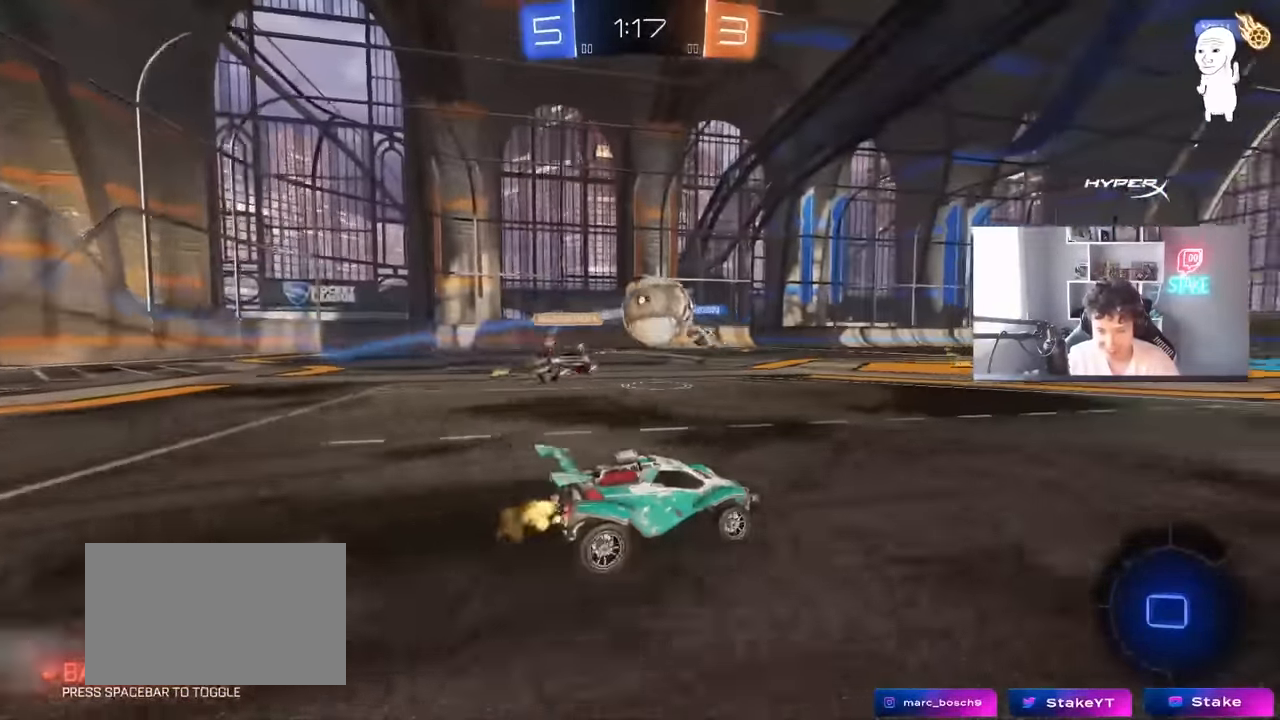
{"keys": ["w"], "mouse": ["left", "right"], "mouse_move": "still", "events": [[34, "mouse_left", "up"], [100, "d", "up"], [284, "d", "down"], [467, "d", "up"], [467, "mouse_left", "down"], [467, "mouse_right", "down"]]}
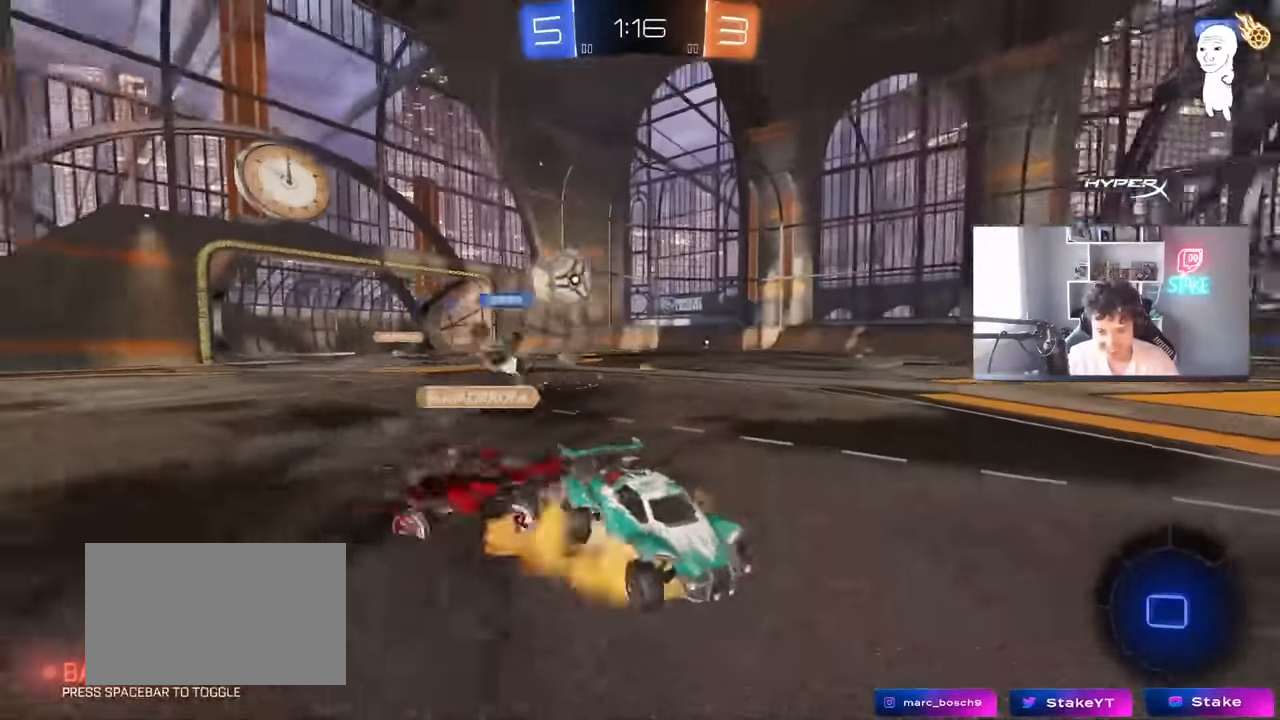
{"keys": ["w"], "mouse": [], "mouse_move": "still", "events": [[17, "a", "down"], [67, "mouse_right", "up"], [117, "a", "up"], [167, "mouse_right", "down"], [250, "mouse_left", "up"], [350, "mouse_right", "up"]]}
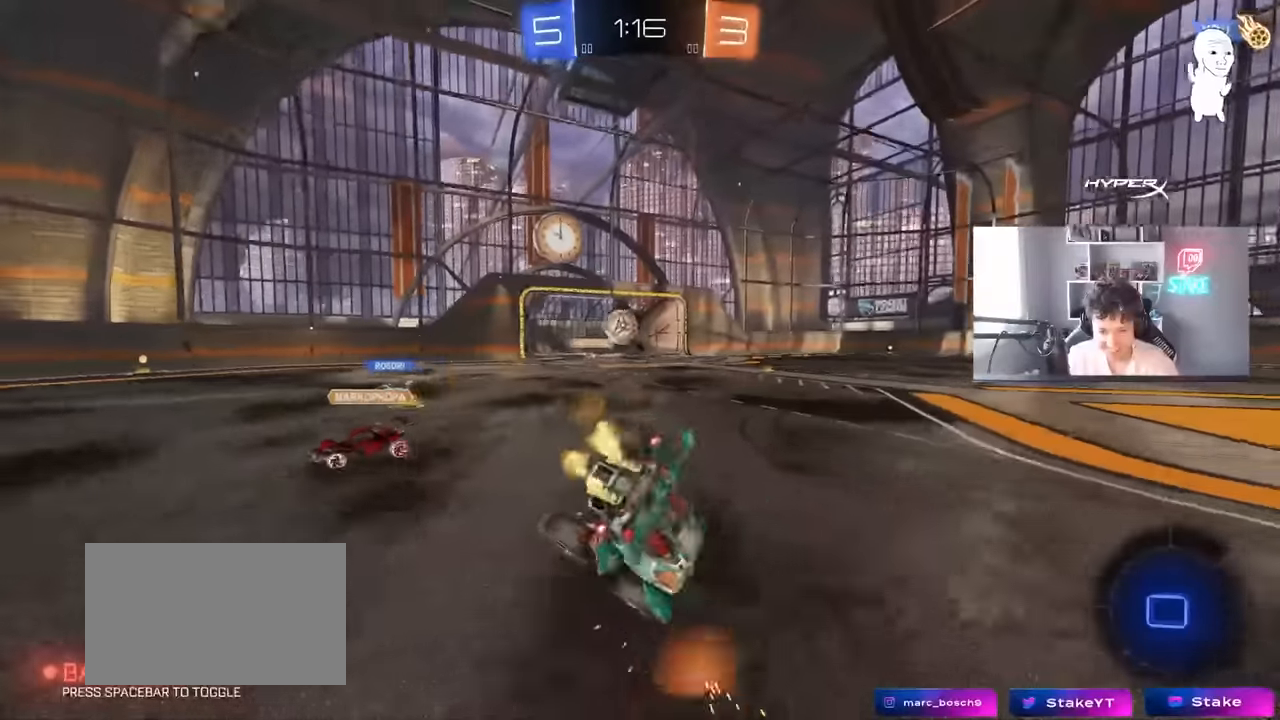
{"keys": ["a", "w"], "mouse": [], "mouse_move": "still", "events": [[134, "a", "down"], [134, "shift", "down"], [134, "w", "up"], [267, "w", "down"], [450, "shift", "up"]]}
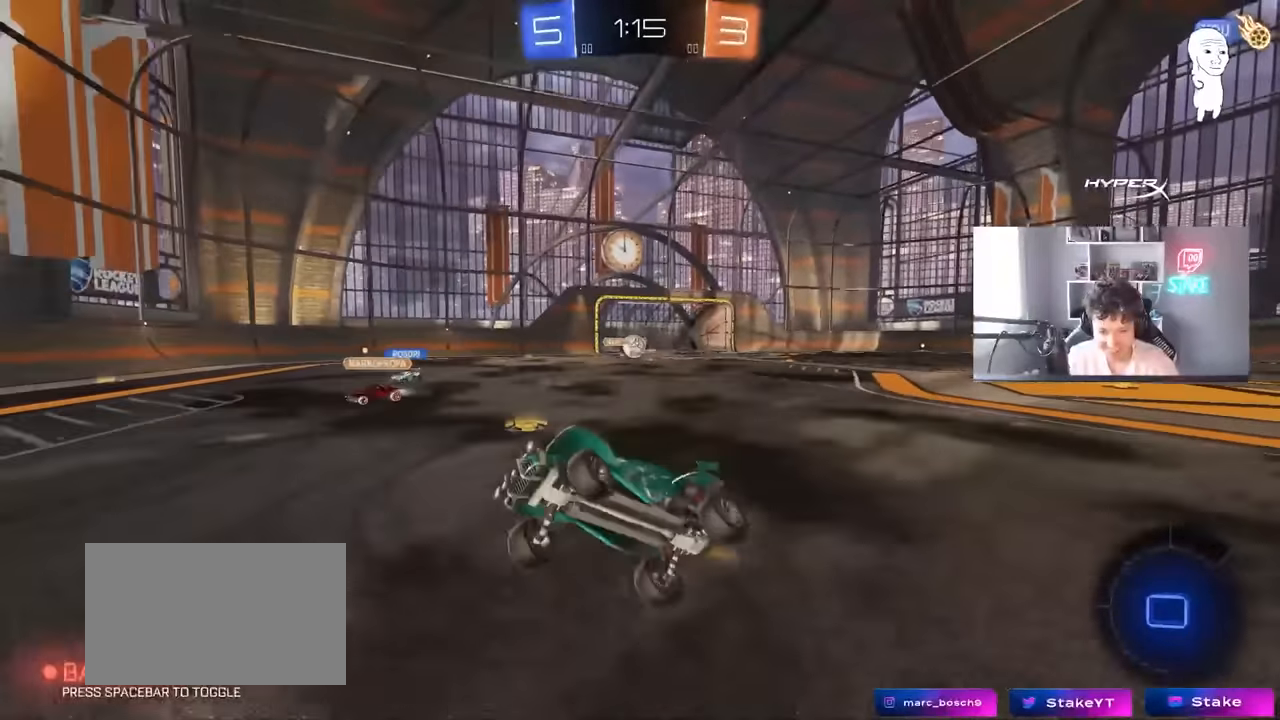
{"keys": ["a", "w"], "mouse": [], "mouse_move": "still", "events": []}
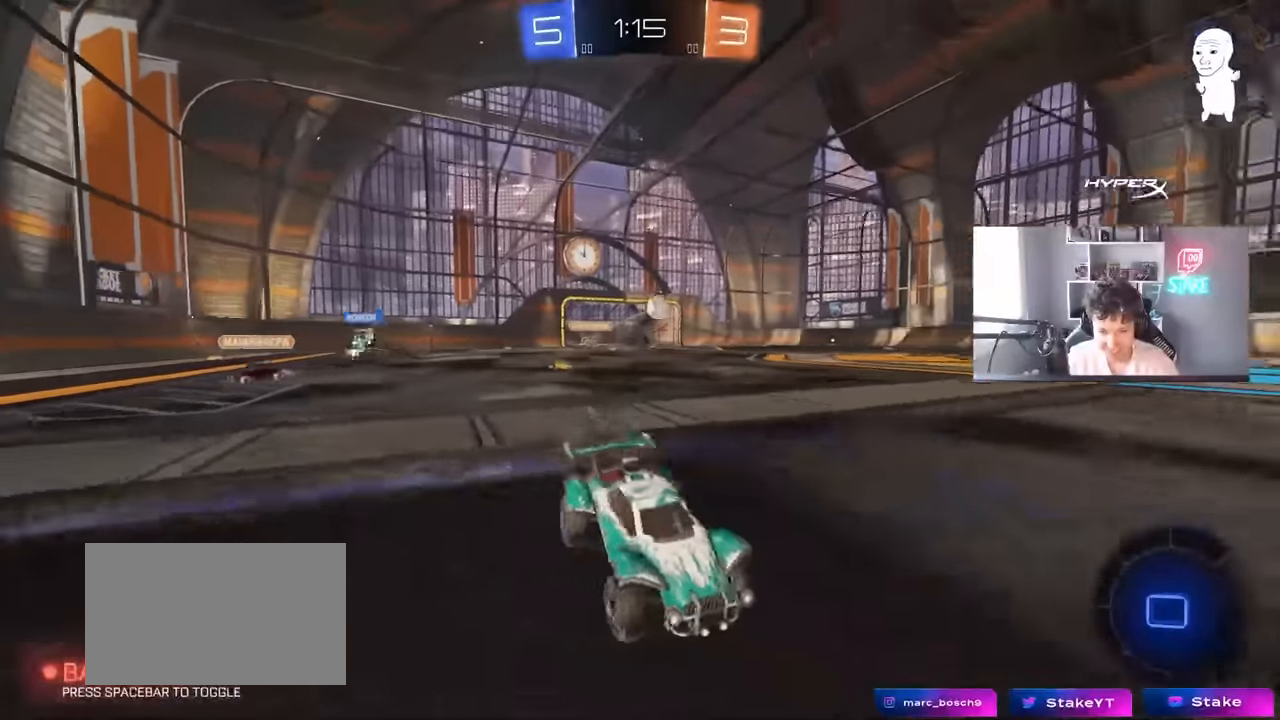
{"keys": ["a", "w"], "mouse": [], "mouse_move": "still", "events": []}
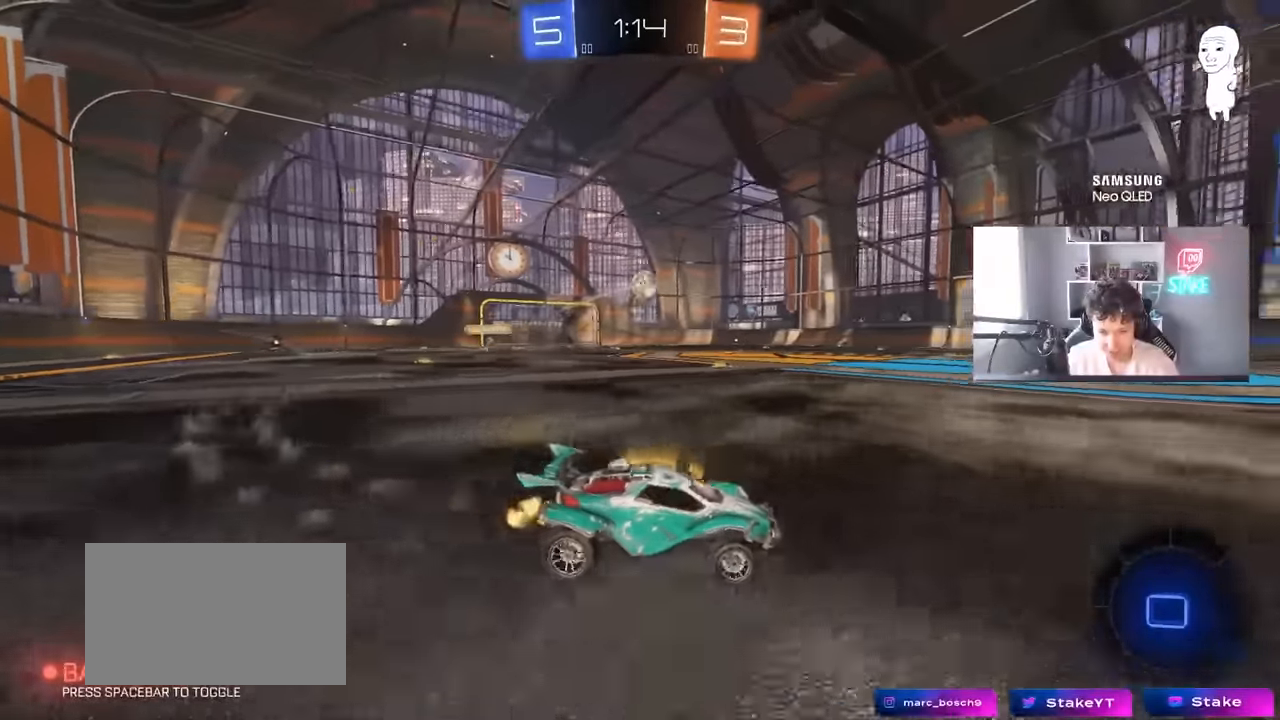
{"keys": ["a", "w"], "mouse": [], "mouse_move": "still", "events": [[34, "a", "up"], [450, "a", "down"]]}
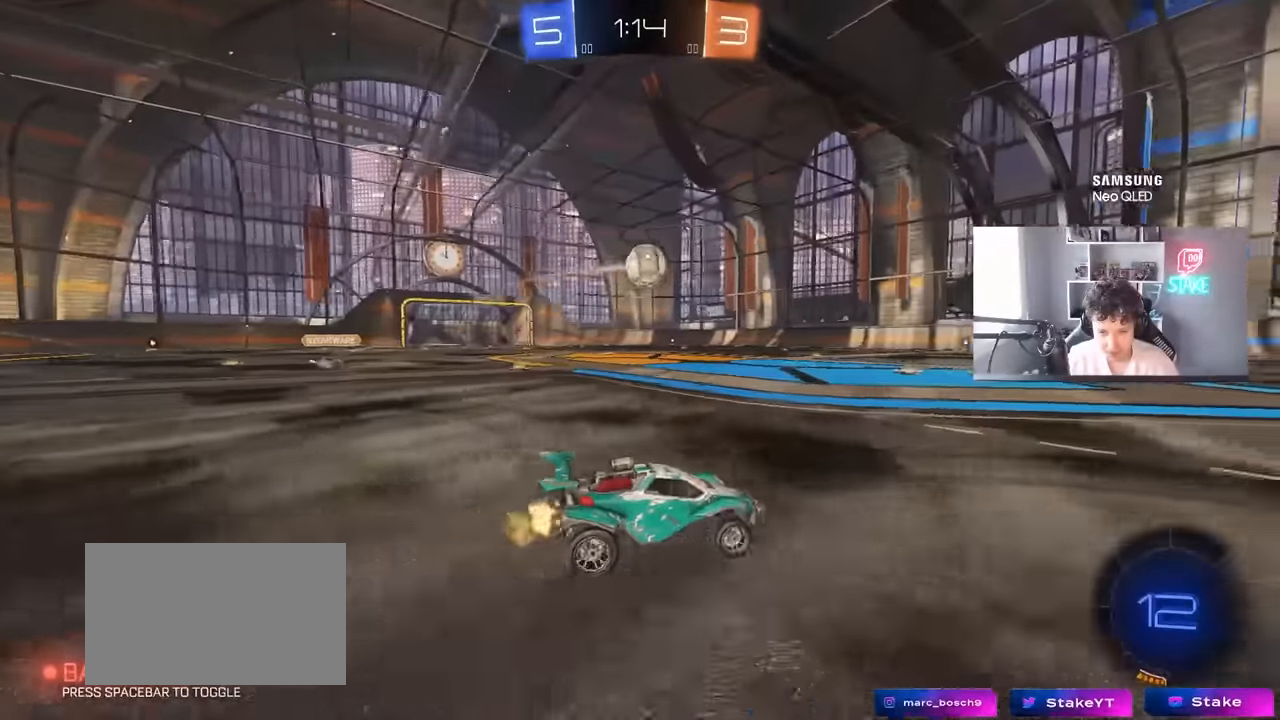
{"keys": ["a"], "mouse": ["left", "right"], "mouse_move": "down", "events": [[100, "a", "up"], [150, "d", "down"], [334, "d", "up"], [334, "mouse_left", "down"], [334, "mouse_right", "down"], [384, "a", "down"], [384, "w", "up"]]}
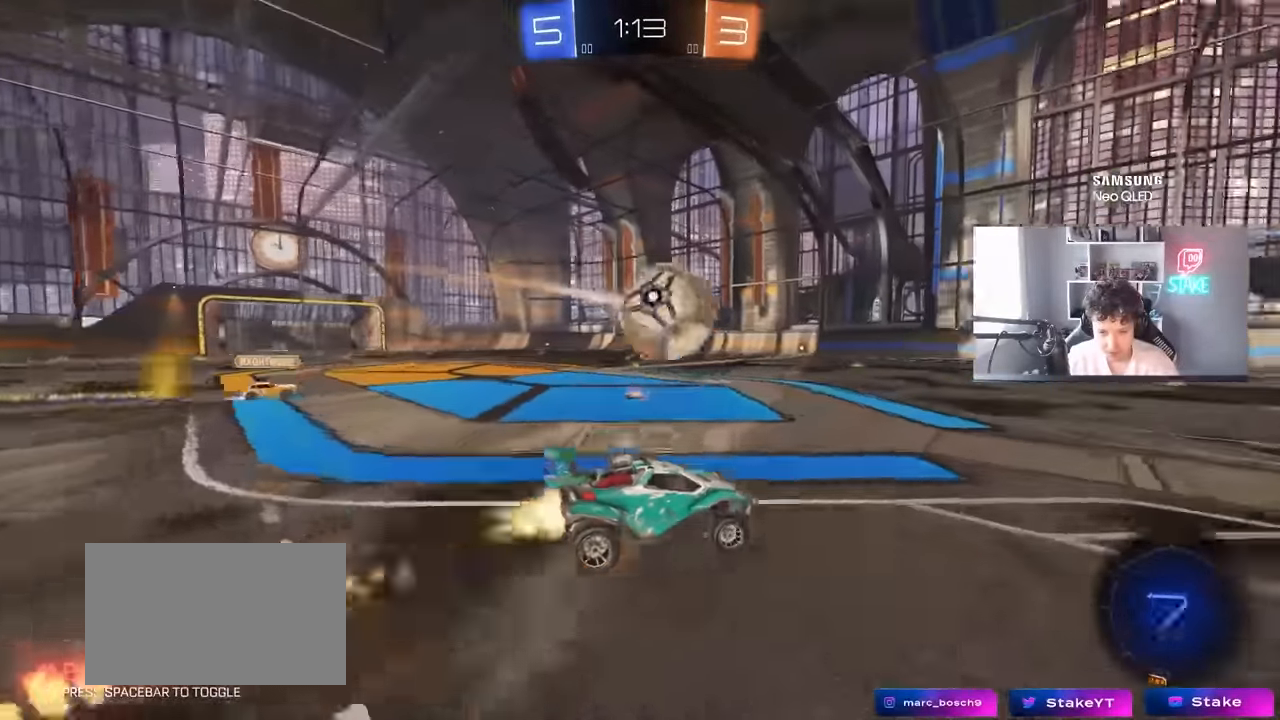
{"keys": ["d", "s", "shift"], "mouse": ["left"], "mouse_move": "still", "events": [[17, "a", "up"], [17, "d", "down"], [17, "mouse_right", "up"], [67, "shift", "down"], [67, "w", "down"], [150, "mouse_right", "down"], [250, "s", "down"], [300, "w", "up"], [350, "mouse_right", "up"]]}
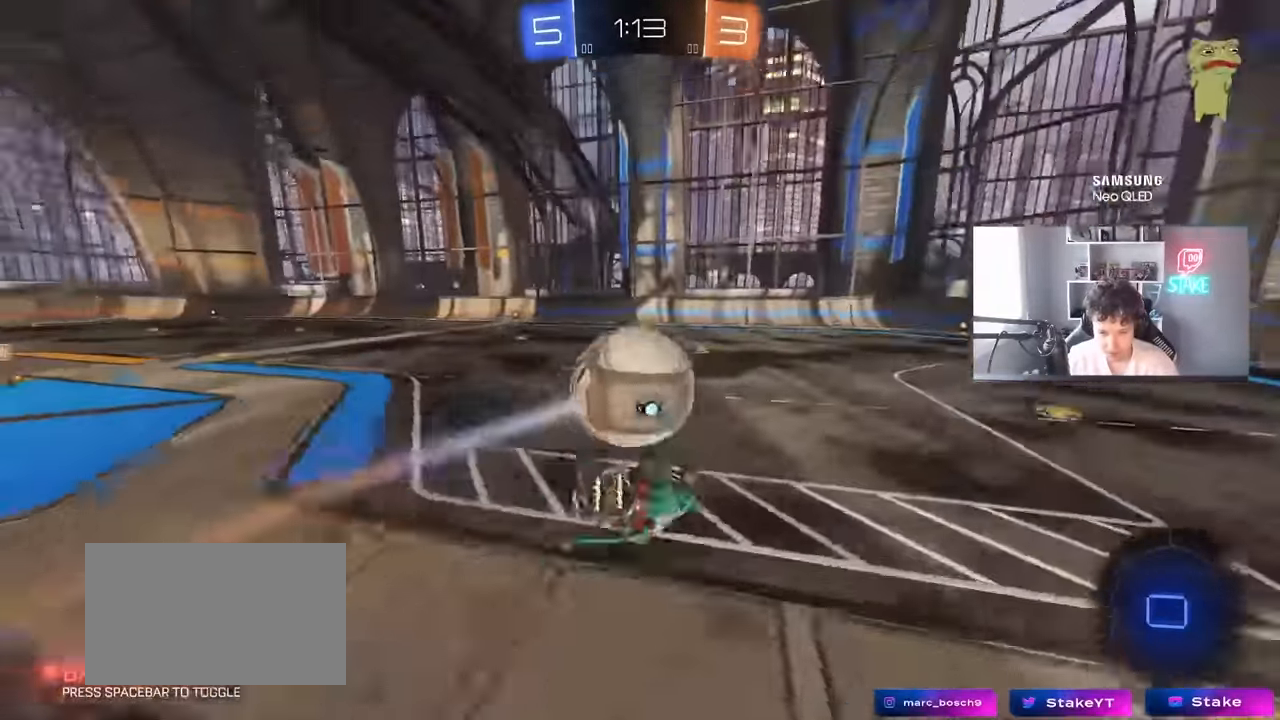
{"keys": ["s"], "mouse": ["left"], "mouse_move": "up-right", "events": [[84, "s", "up"], [167, "s", "down"], [267, "mouse_left", "up"], [400, "mouse_left", "down"], [400, "shift", "up"], [450, "d", "up"]]}
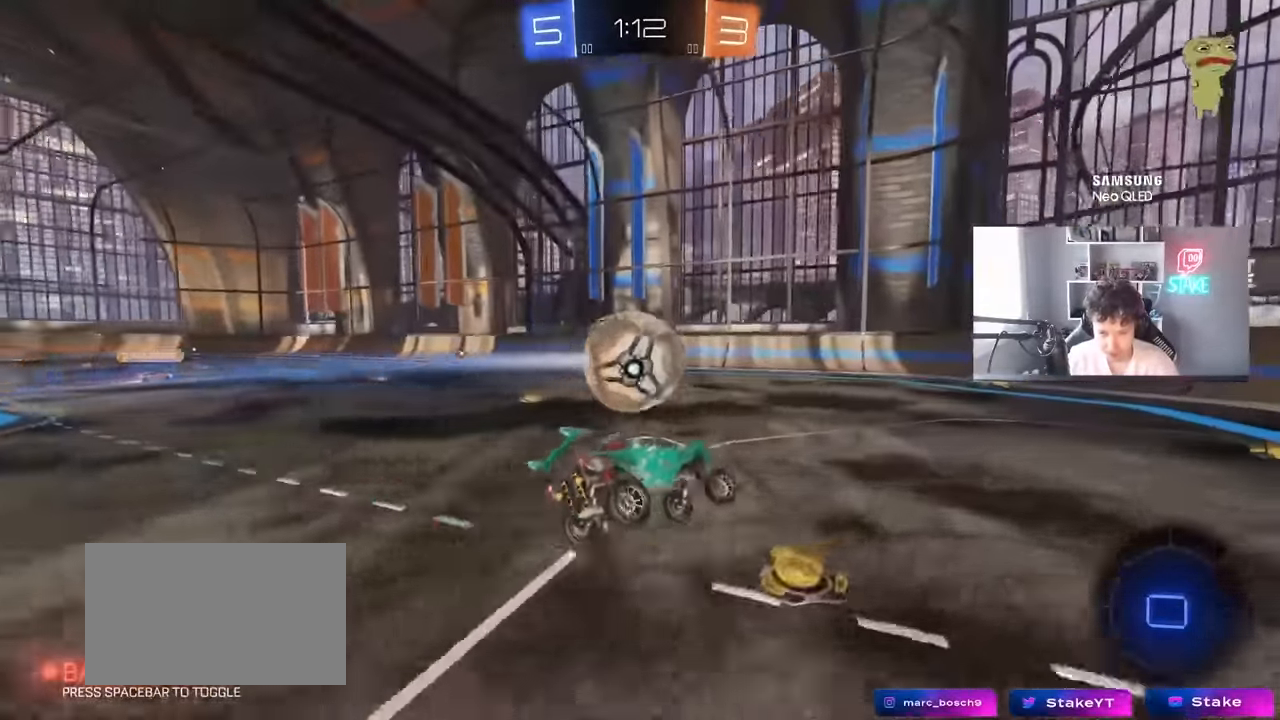
{"keys": ["a", "w"], "mouse": ["left"], "mouse_move": "down-left", "events": [[134, "d", "down"], [184, "d", "up"], [184, "s", "up"], [334, "w", "down"], [367, "a", "down"]]}
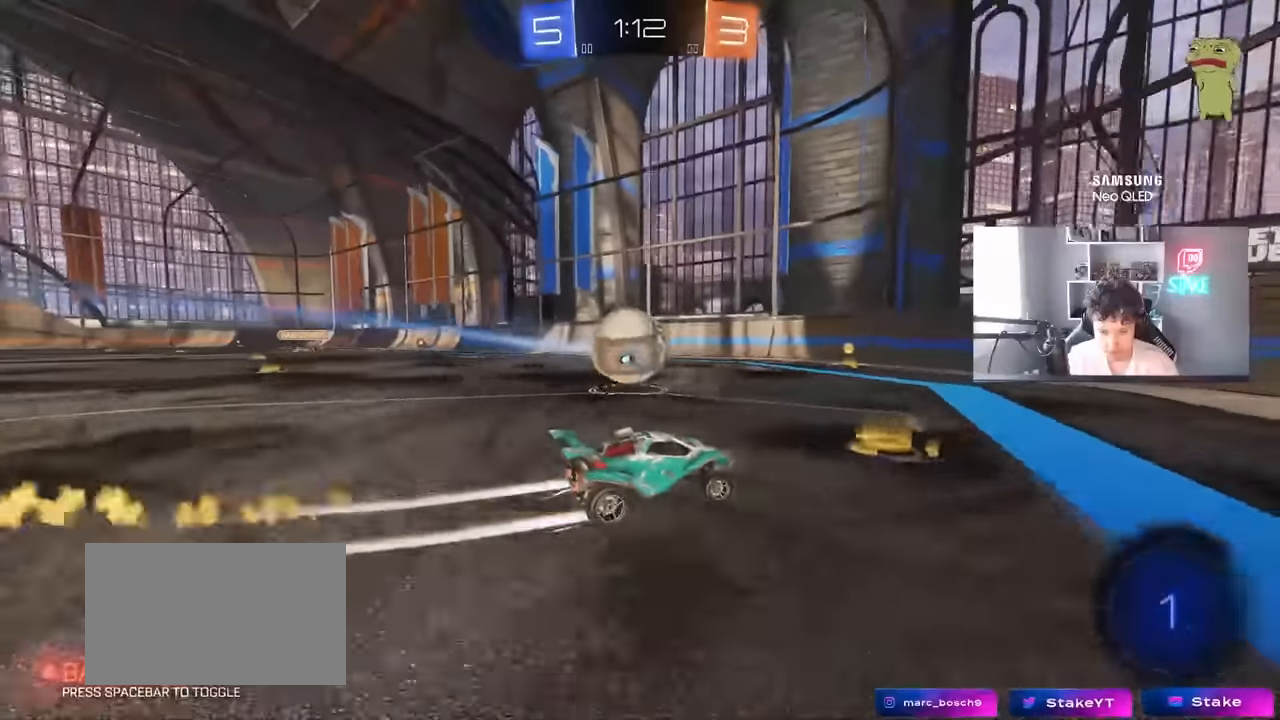
{"keys": ["w"], "mouse": [], "mouse_move": "still", "events": [[17, "a", "up"], [67, "a", "down"], [150, "shift", "down"], [200, "mouse_left", "up"], [250, "shift", "up"], [484, "a", "up"]]}
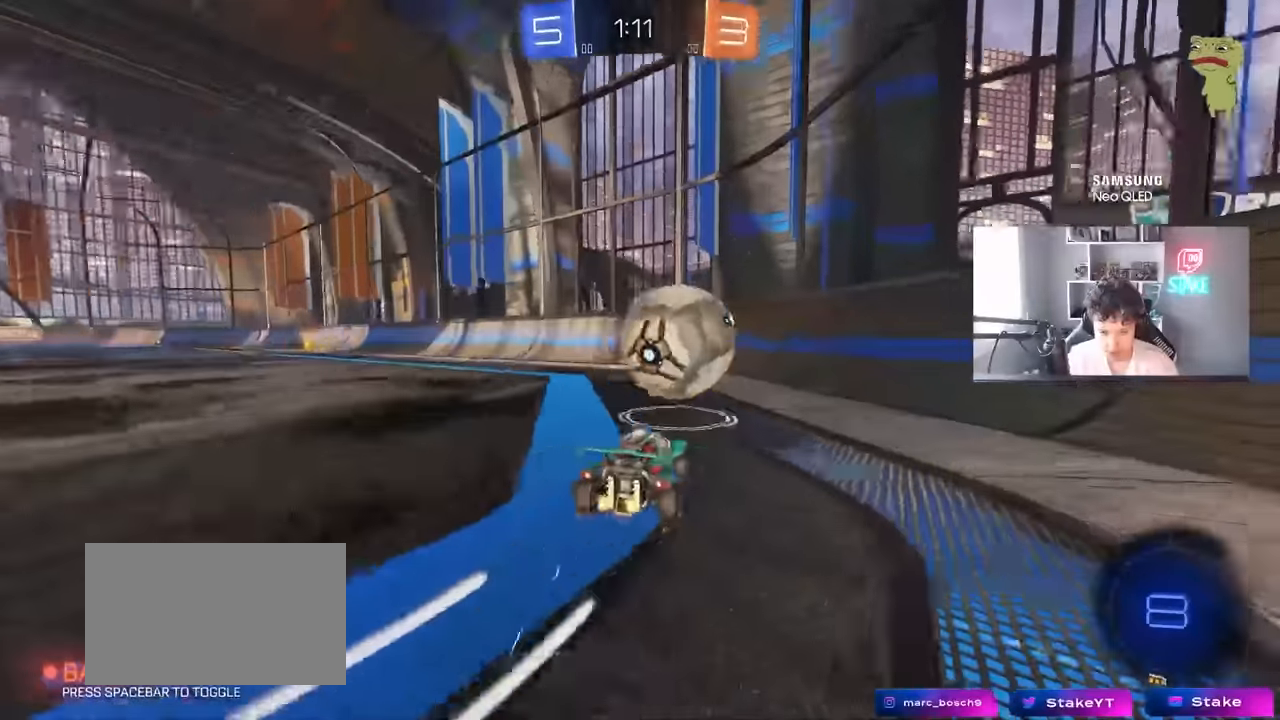
{"keys": ["d"], "mouse": [], "mouse_move": "still", "events": [[34, "d", "down"], [84, "shift", "down"], [134, "w", "up"], [217, "s", "down"], [217, "shift", "up"], [400, "s", "up"]]}
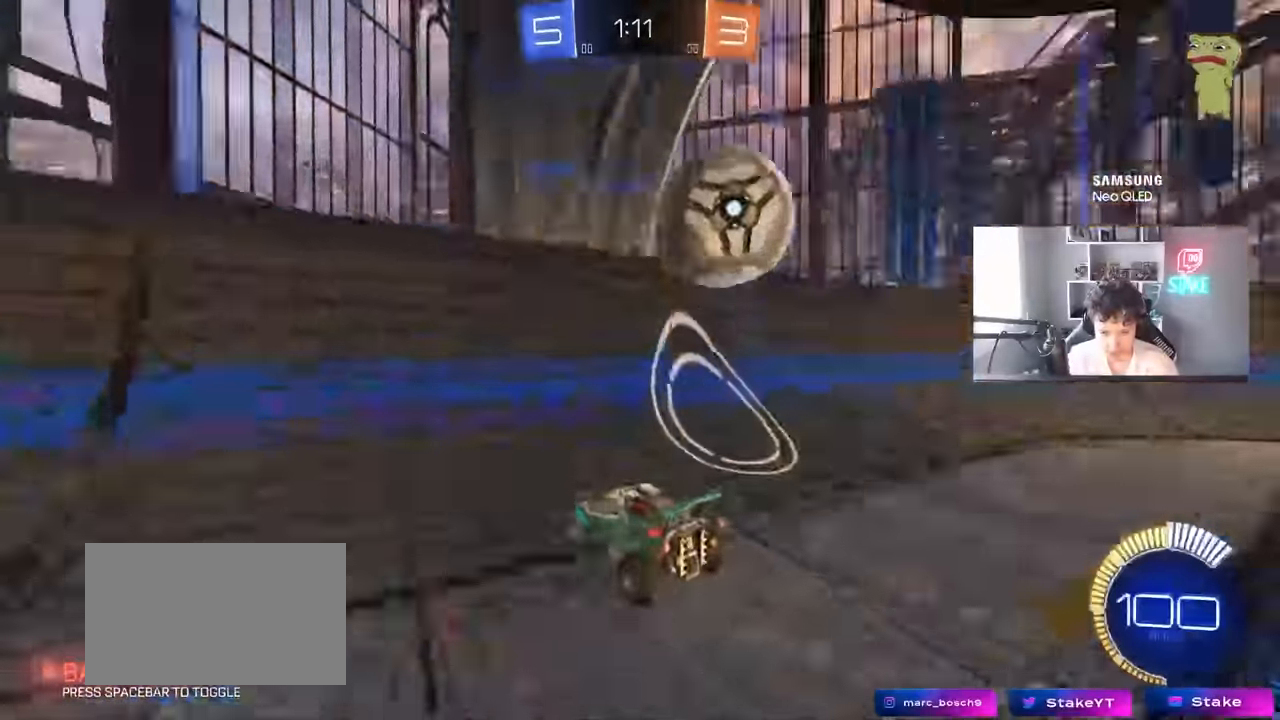
{"keys": ["a", "w"], "mouse": [], "mouse_move": "still", "events": [[50, "w", "down"], [334, "a", "down"], [334, "d", "up"]]}
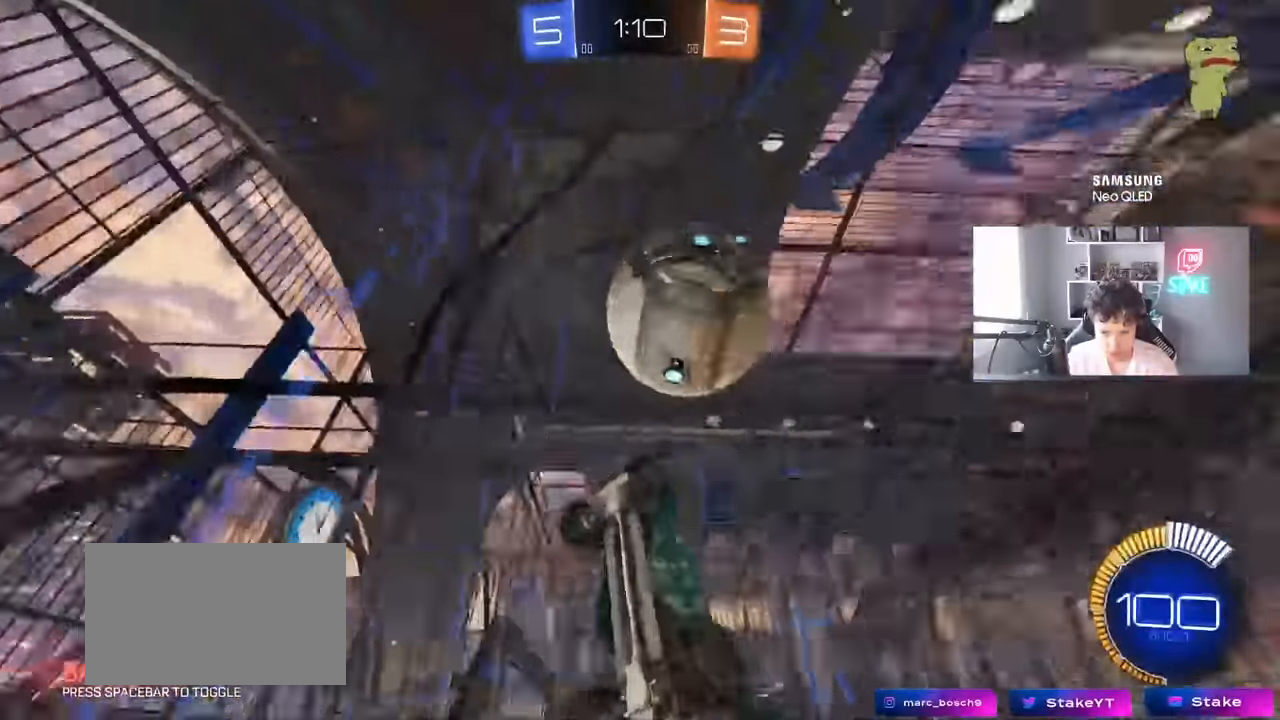
{"keys": ["d", "shift"], "mouse": ["left"], "mouse_move": "still", "events": [[17, "a", "up"], [67, "a", "down"], [150, "mouse_right", "down"], [150, "w", "up"], [200, "a", "up"], [250, "s", "down"], [300, "a", "down"], [300, "mouse_left", "down"], [350, "s", "up"], [384, "d", "down"], [417, "mouse_right", "up"], [434, "a", "up"], [434, "shift", "down"]]}
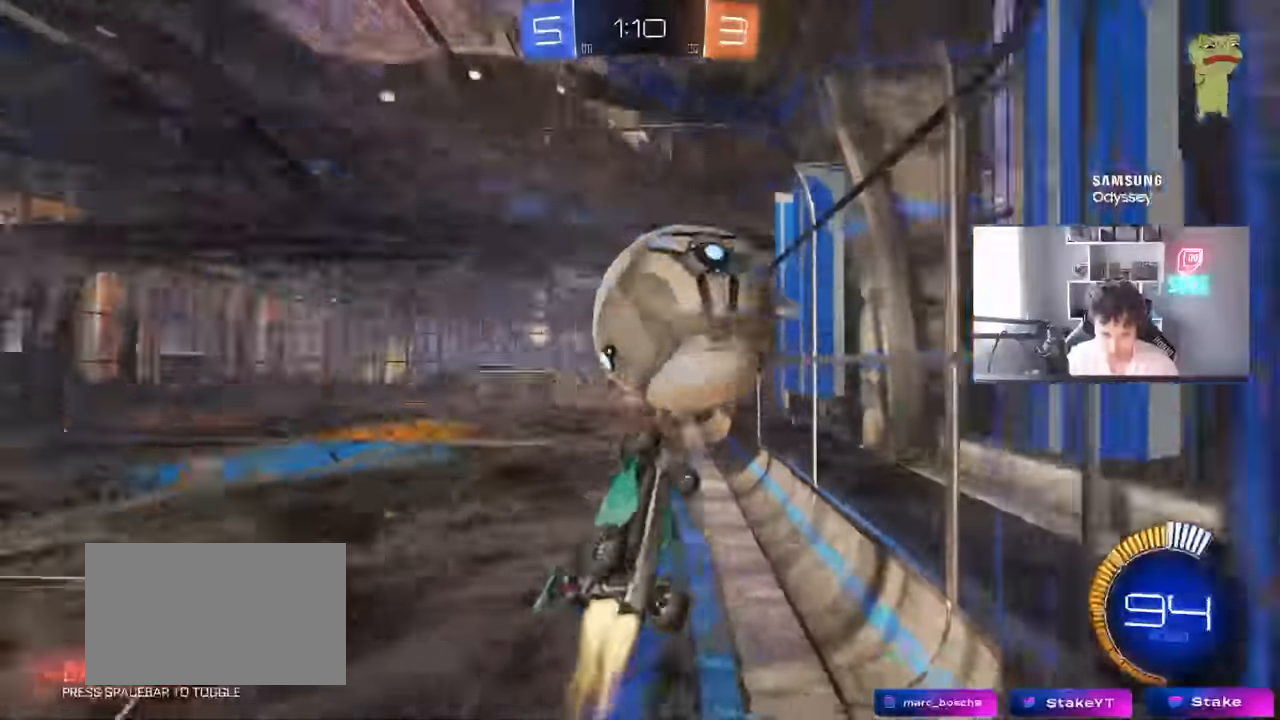
{"keys": ["a"], "mouse": ["left"], "mouse_move": "still", "events": [[34, "a", "down"], [34, "w", "down"], [84, "d", "up"], [84, "mouse_left", "up"], [84, "w", "up"], [167, "mouse_left", "down"], [217, "s", "down"], [317, "s", "up"], [367, "shift", "up"]]}
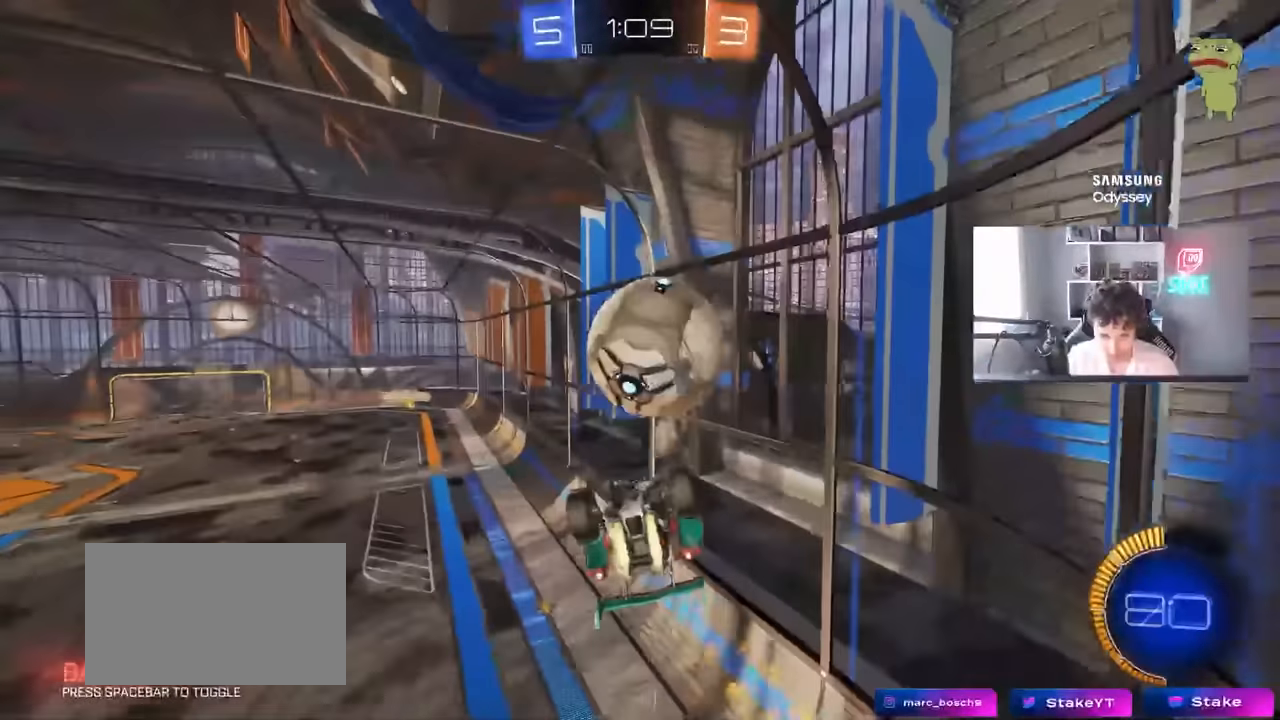
{"keys": ["a", "s", "shift"], "mouse": ["left", "right"], "mouse_move": "still", "events": [[50, "a", "up"], [150, "d", "down"], [234, "d", "up"], [234, "w", "down"], [334, "mouse_right", "down"], [334, "shift", "down"], [367, "a", "down"], [417, "w", "up"], [467, "s", "down"]]}